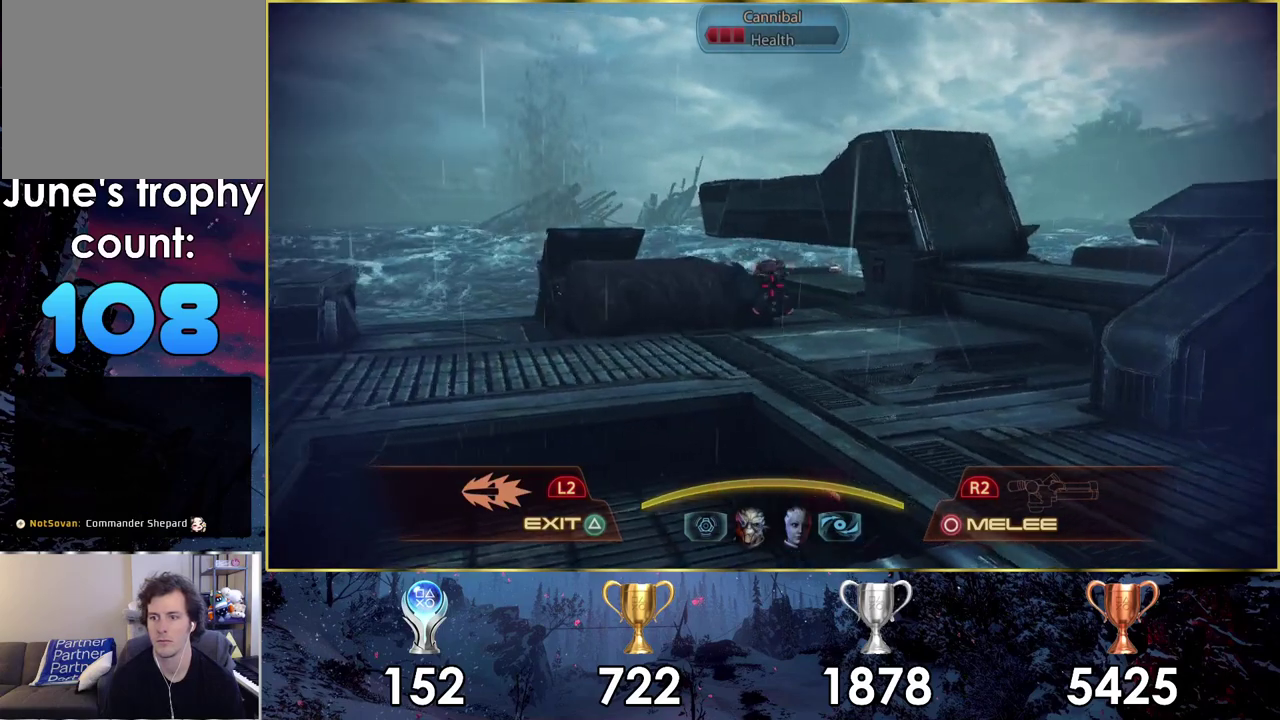
Gameplay with a controller (PlayStation layout); each line is a JSON object with the inputs held at the frame after it (dt_ms = milliseconds from this image to that frame). "events" lists button and stick changes between this image and that frame as [ms after this image, input, new state], when the widget could be followed in between.
{"dt_ms": 300, "buttons": ["R2"], "left_stick": "center", "right_stick": "left", "events": [[183, "R2", "down"], [267, "right_stick", "left"]]}
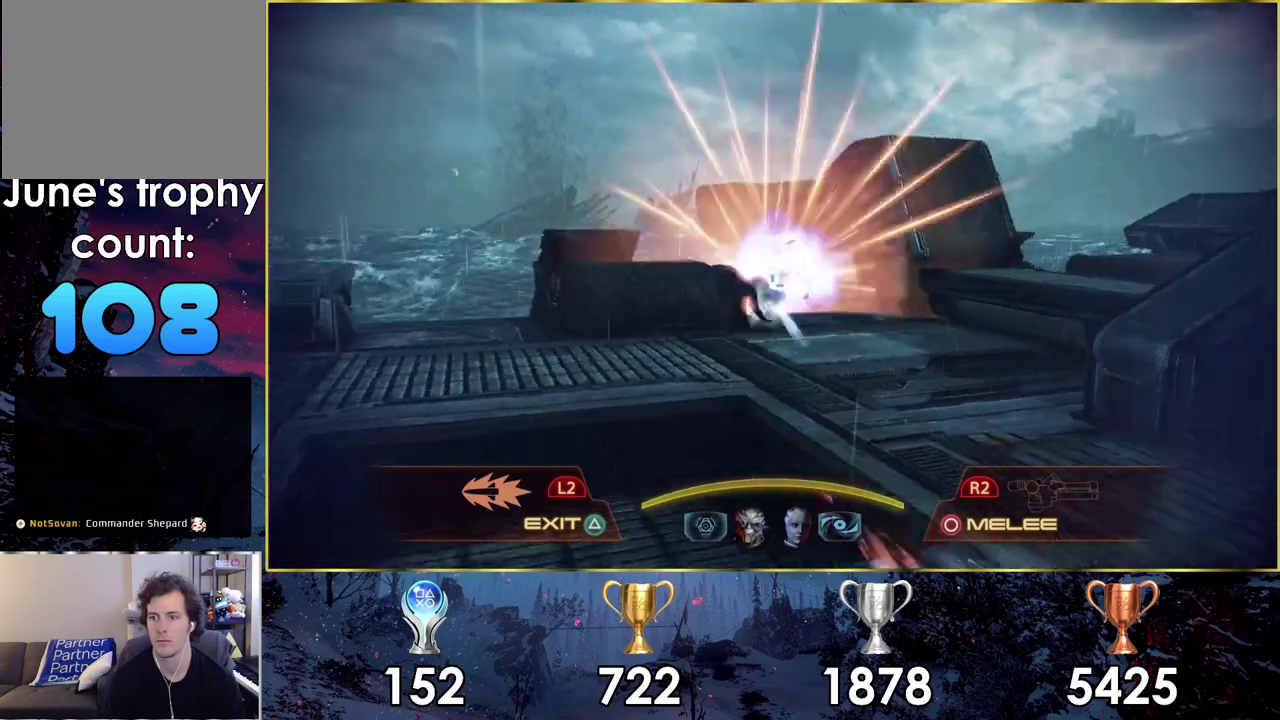
{"dt_ms": 300, "buttons": [], "left_stick": "up", "right_stick": "left", "events": [[17, "R2", "up"], [67, "right_stick", "center"], [283, "left_stick", "up"], [300, "right_stick", "left"]]}
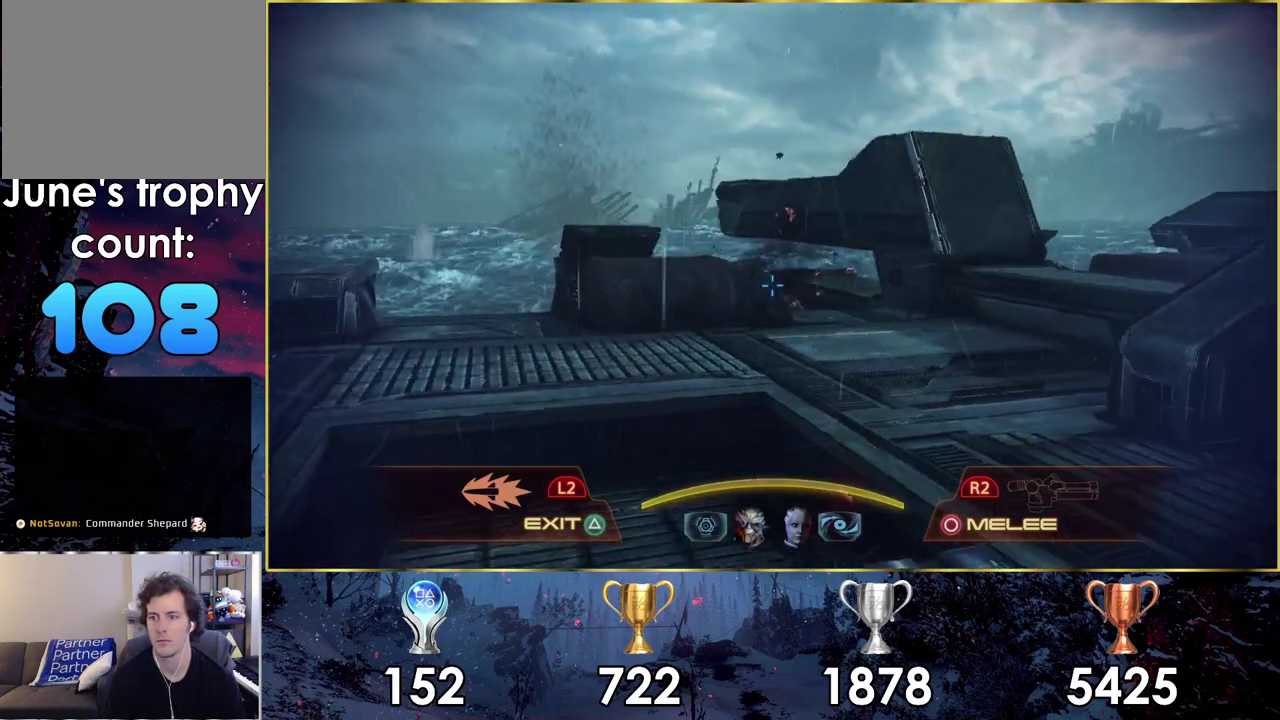
{"dt_ms": 500, "buttons": [], "left_stick": "up-right", "right_stick": "center", "events": [[400, "left_stick", "up-right"], [433, "right_stick", "center"]]}
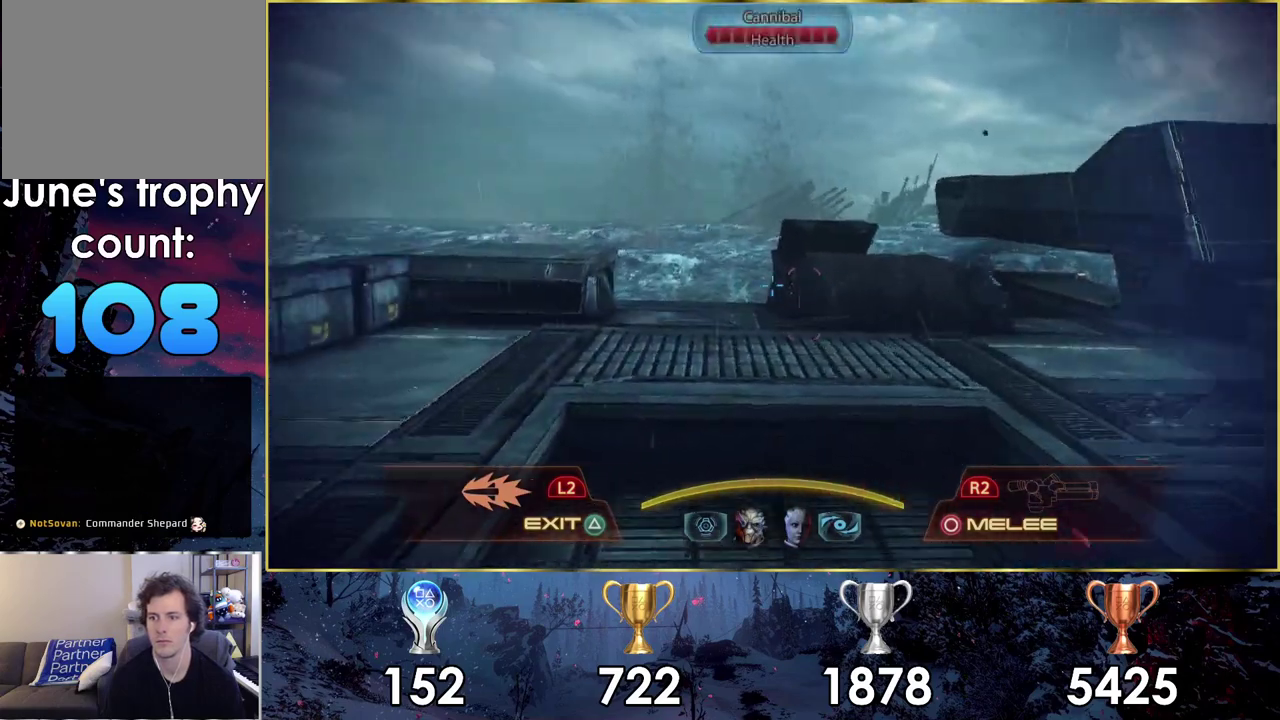
{"dt_ms": 400, "buttons": [], "left_stick": "up", "right_stick": "center", "events": [[267, "left_stick", "up"]]}
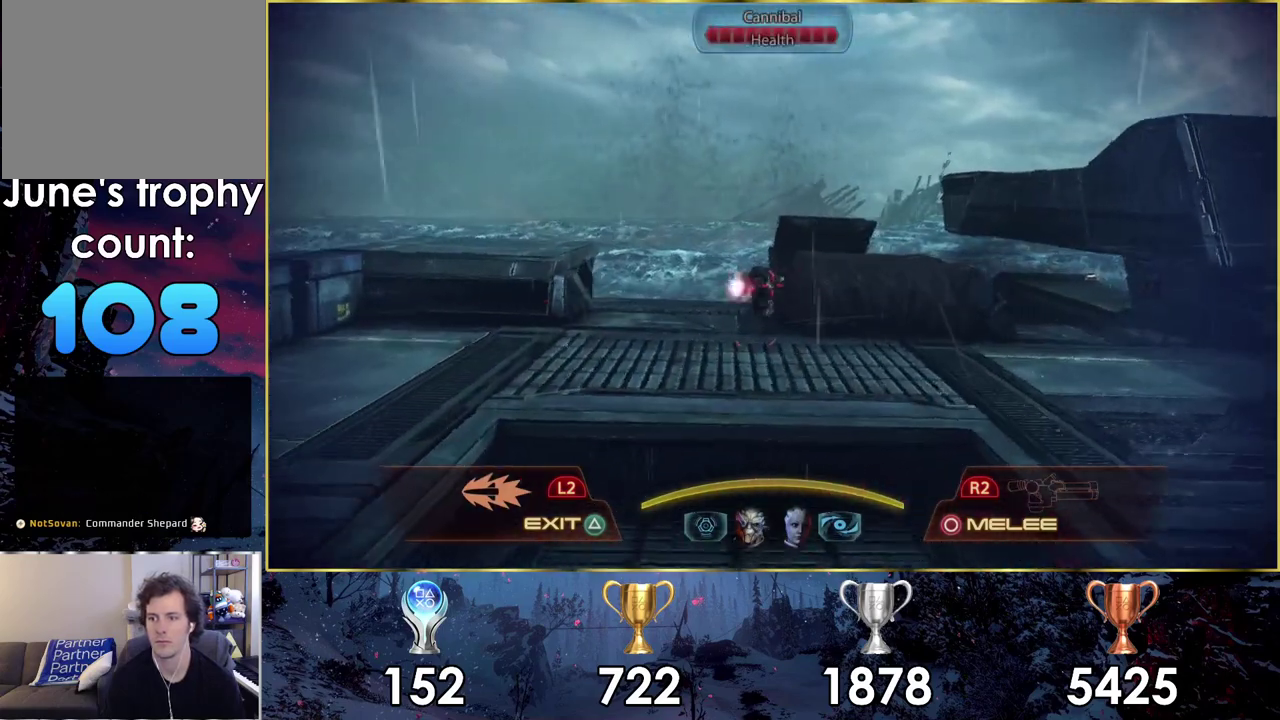
{"dt_ms": 200, "buttons": ["R2"], "left_stick": "up-left", "right_stick": "up-left"}
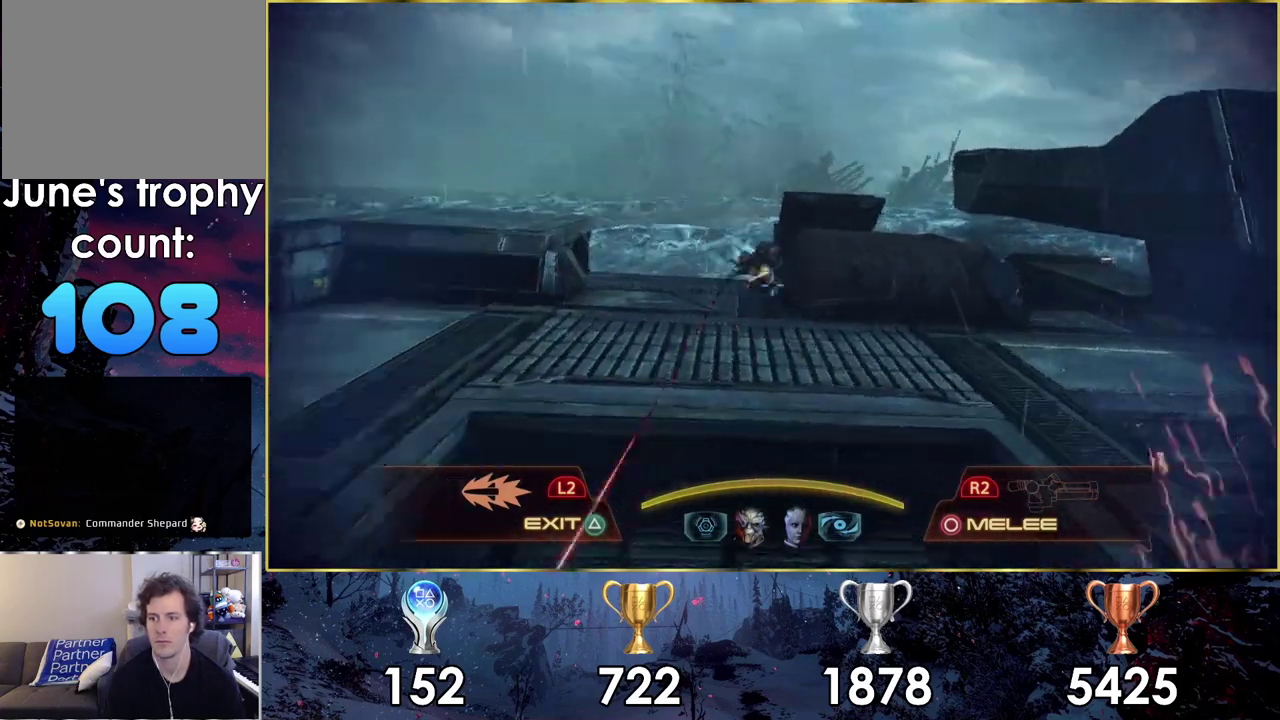
{"dt_ms": 400, "buttons": [], "left_stick": "center", "right_stick": "left"}
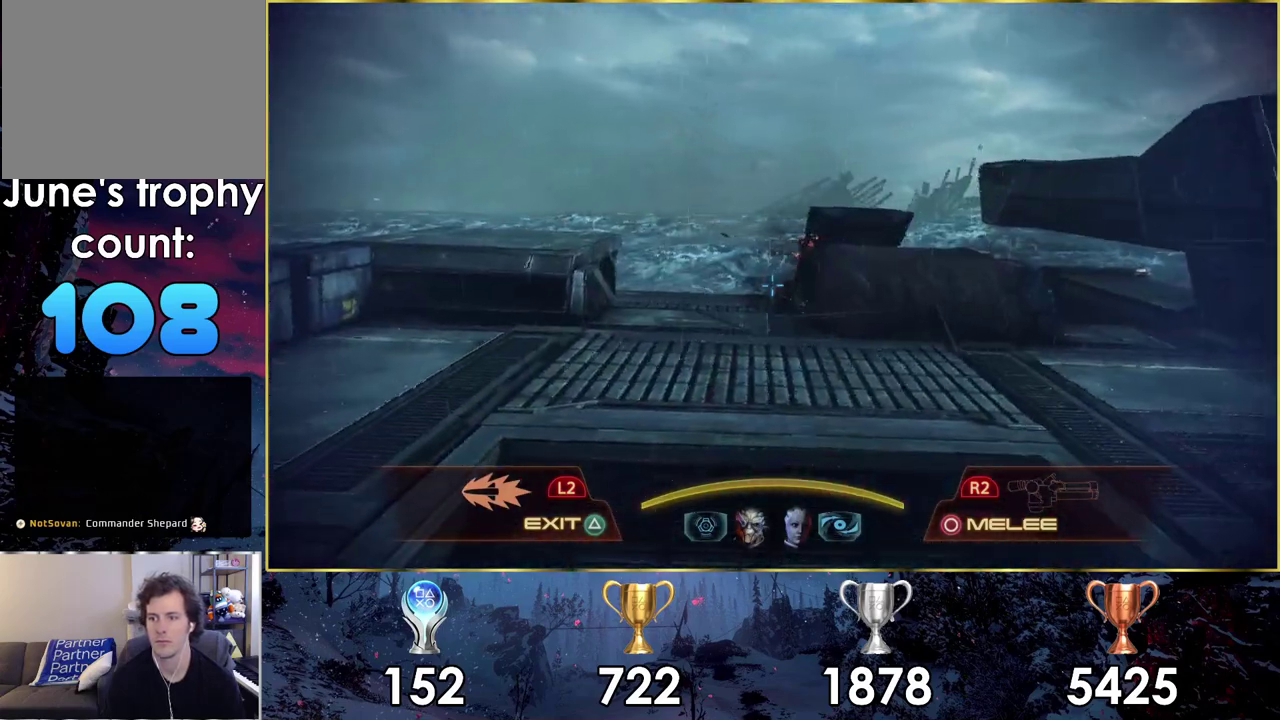
{"dt_ms": 500, "buttons": [], "left_stick": "right", "right_stick": "left", "events": [[17, "left_stick", "right"]]}
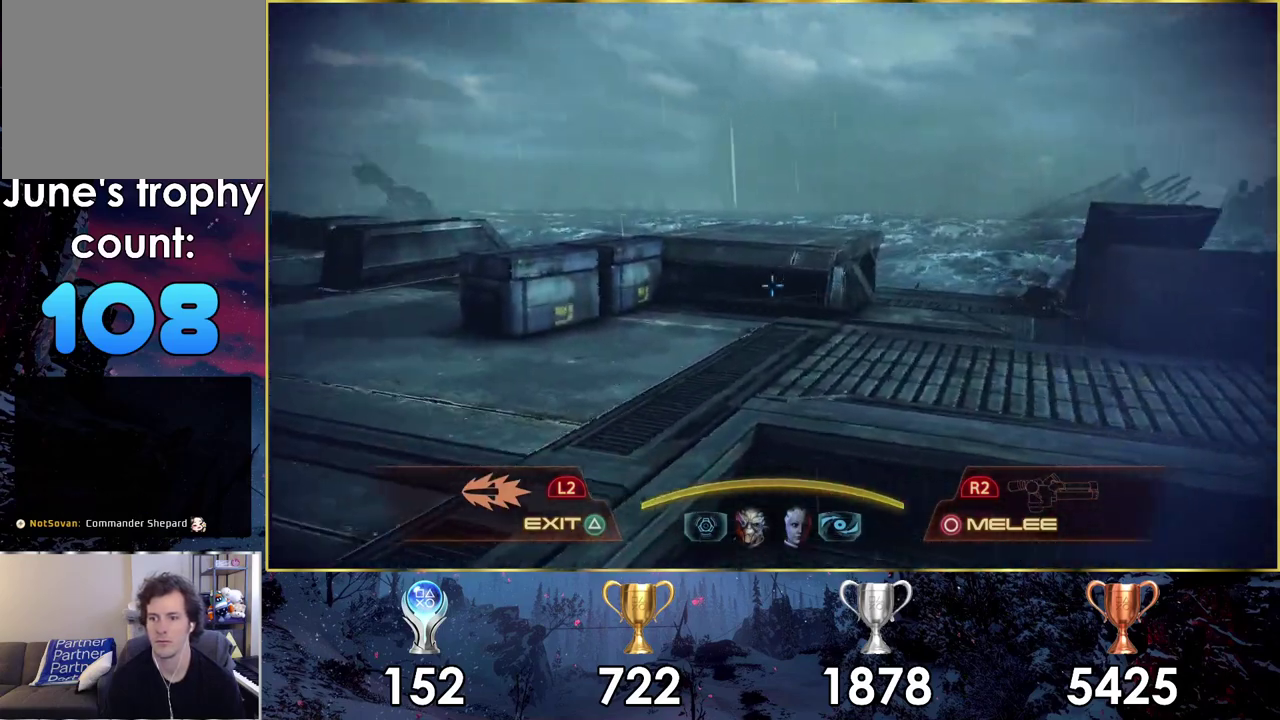
{"dt_ms": 500, "buttons": [], "left_stick": "right", "right_stick": "left", "events": []}
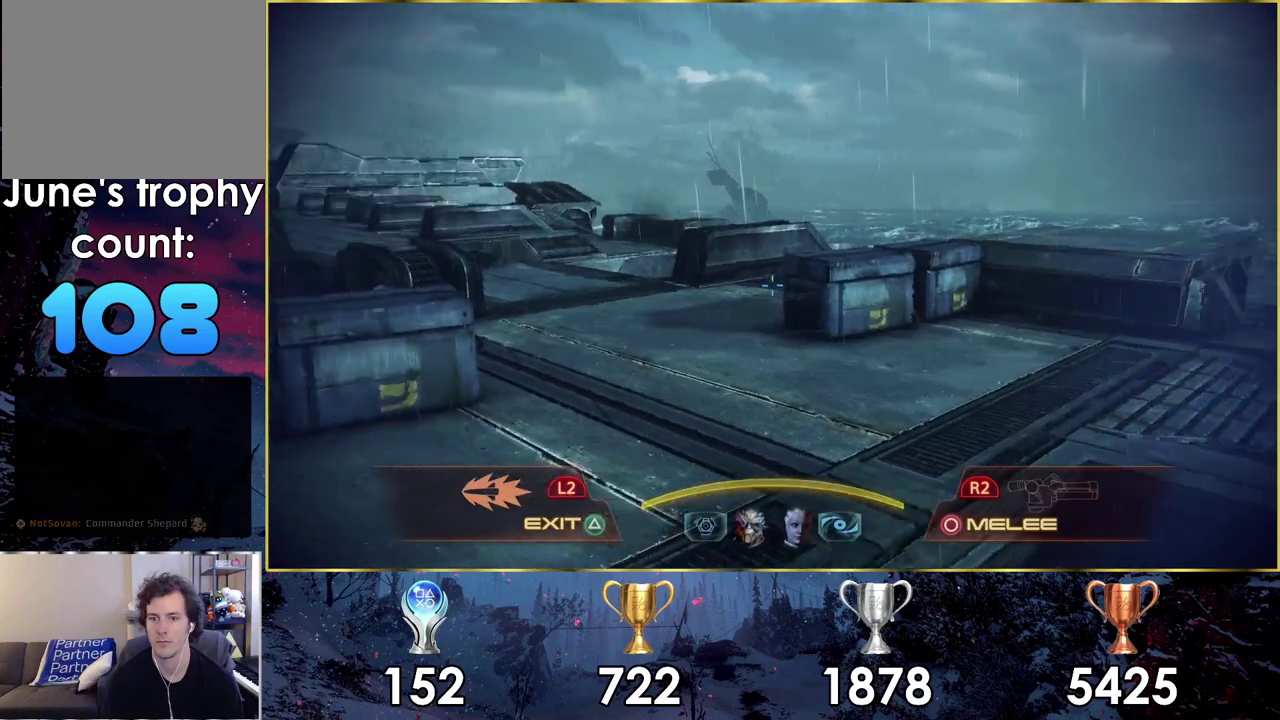
{"dt_ms": 500, "buttons": [], "left_stick": "right", "right_stick": "center", "events": [[450, "right_stick", "center"]]}
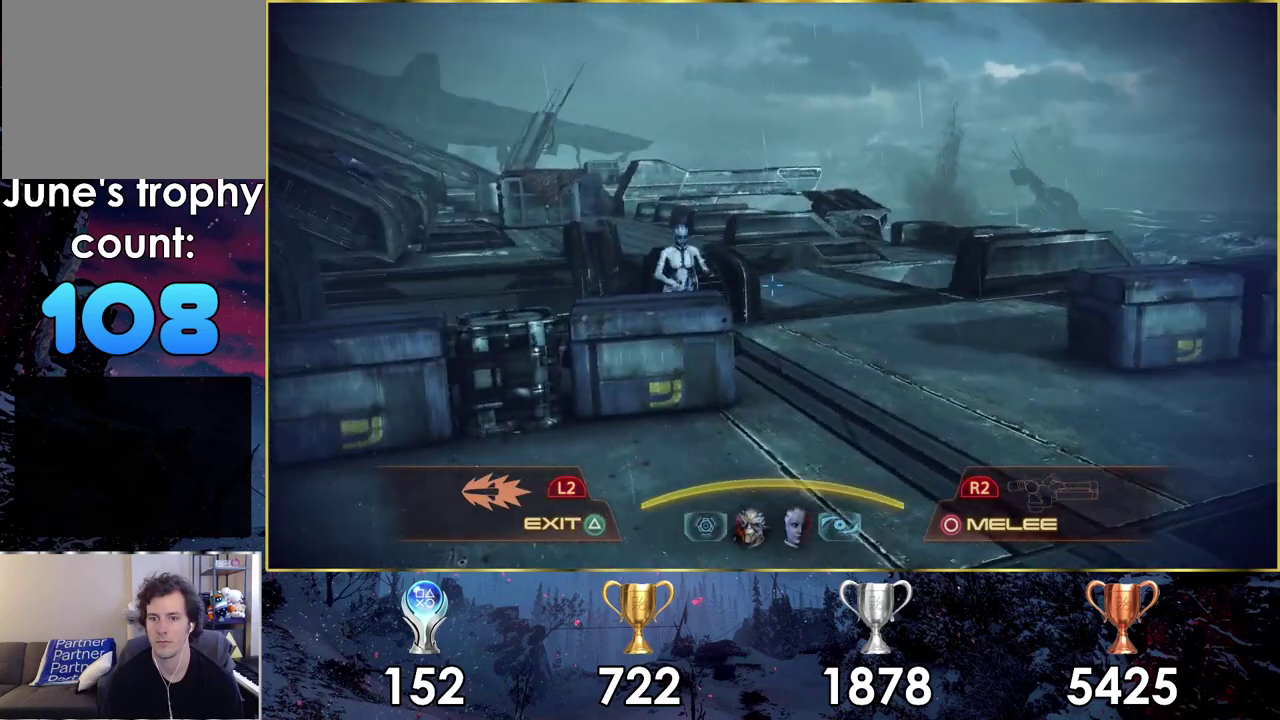
{"dt_ms": 500, "buttons": [], "left_stick": "right", "right_stick": "left", "events": [[67, "right_stick", "left"]]}
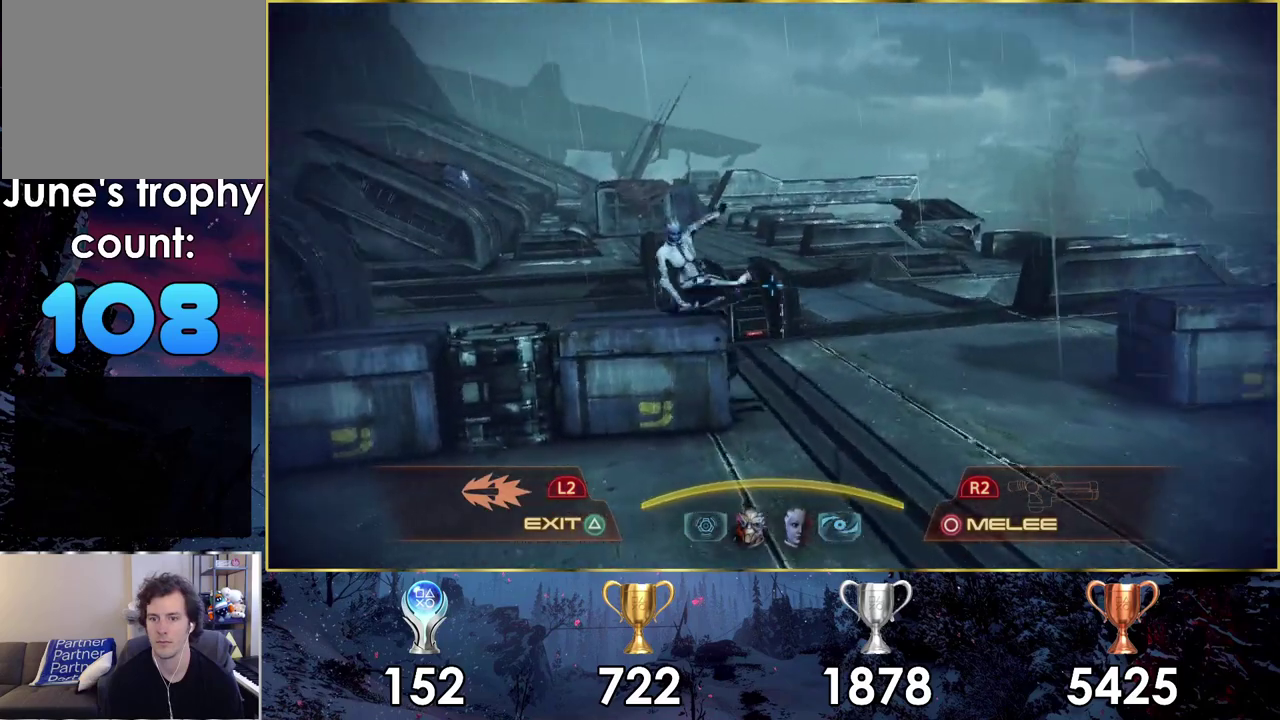
{"dt_ms": 600, "buttons": [], "left_stick": "right", "right_stick": "left", "events": [[317, "right_stick", "center"], [367, "right_stick", "left"], [500, "left_stick", "down-right"], [567, "left_stick", "right"]]}
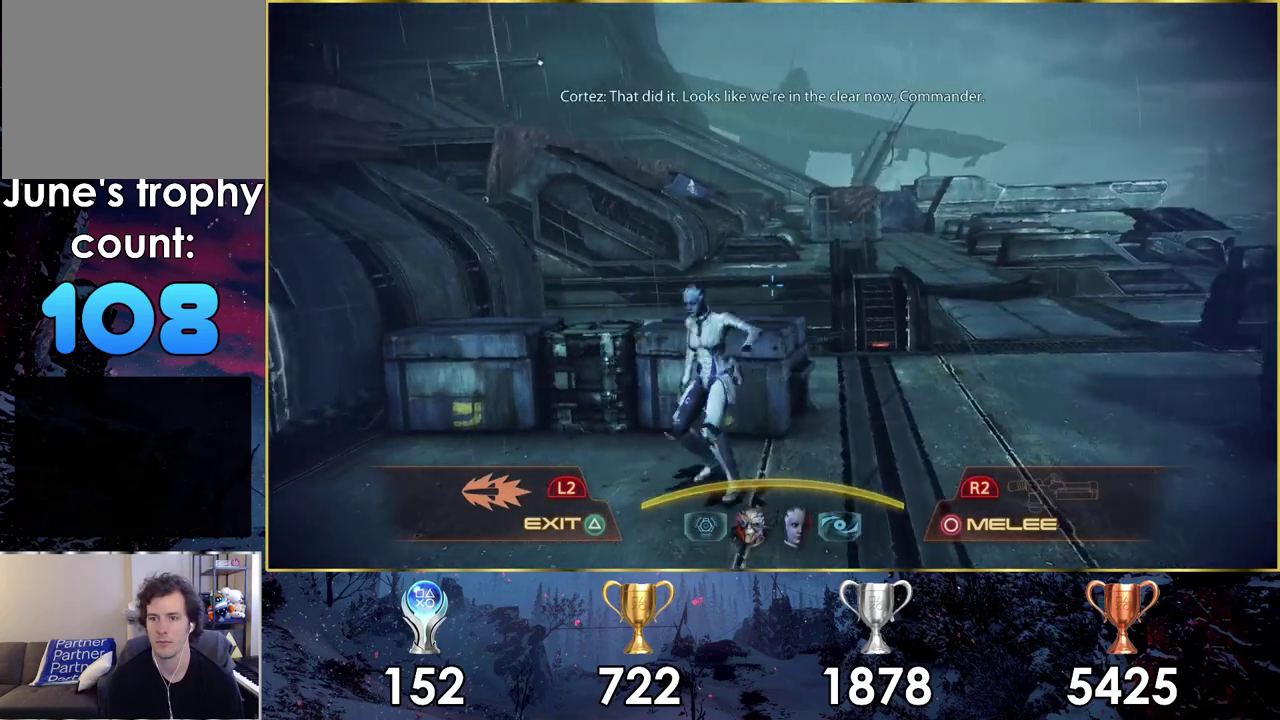
{"dt_ms": 100, "buttons": [], "left_stick": "center", "right_stick": "left", "events": [[50, "left_stick", "center"]]}
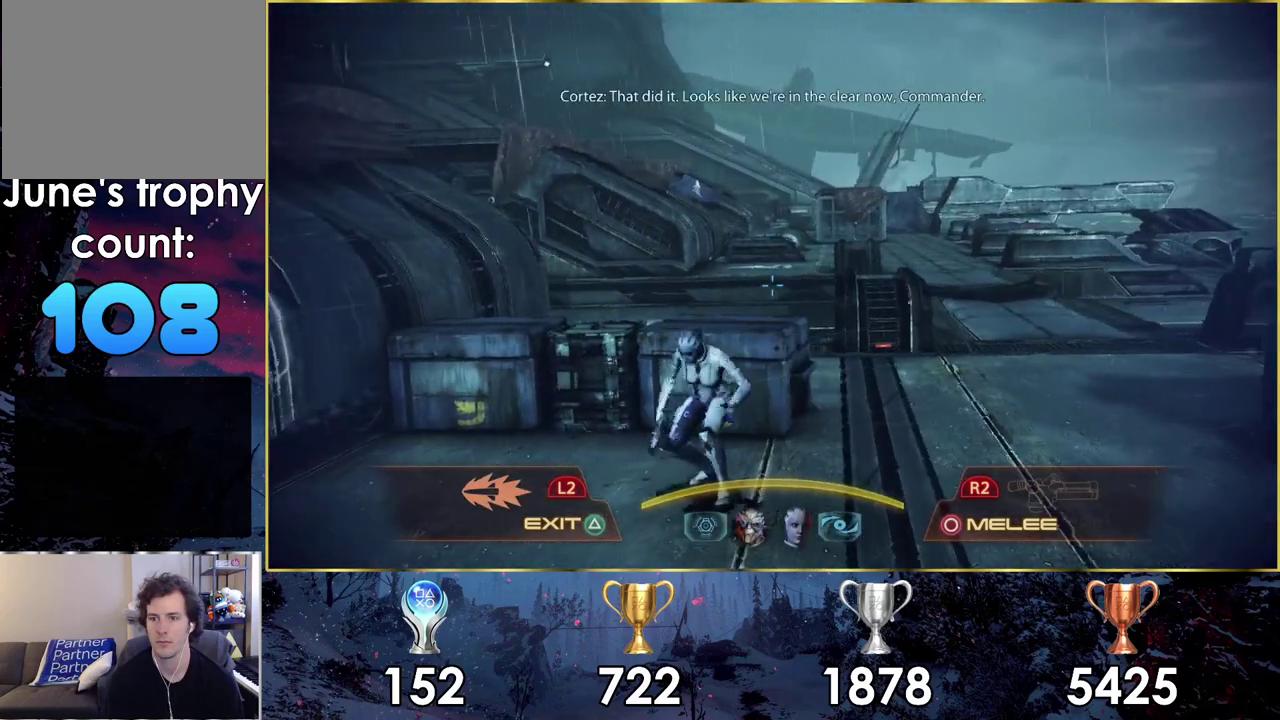
{"dt_ms": 300, "buttons": [], "left_stick": "down", "right_stick": "left", "events": [[17, "left_stick", "down-right"], [100, "left_stick", "down"]]}
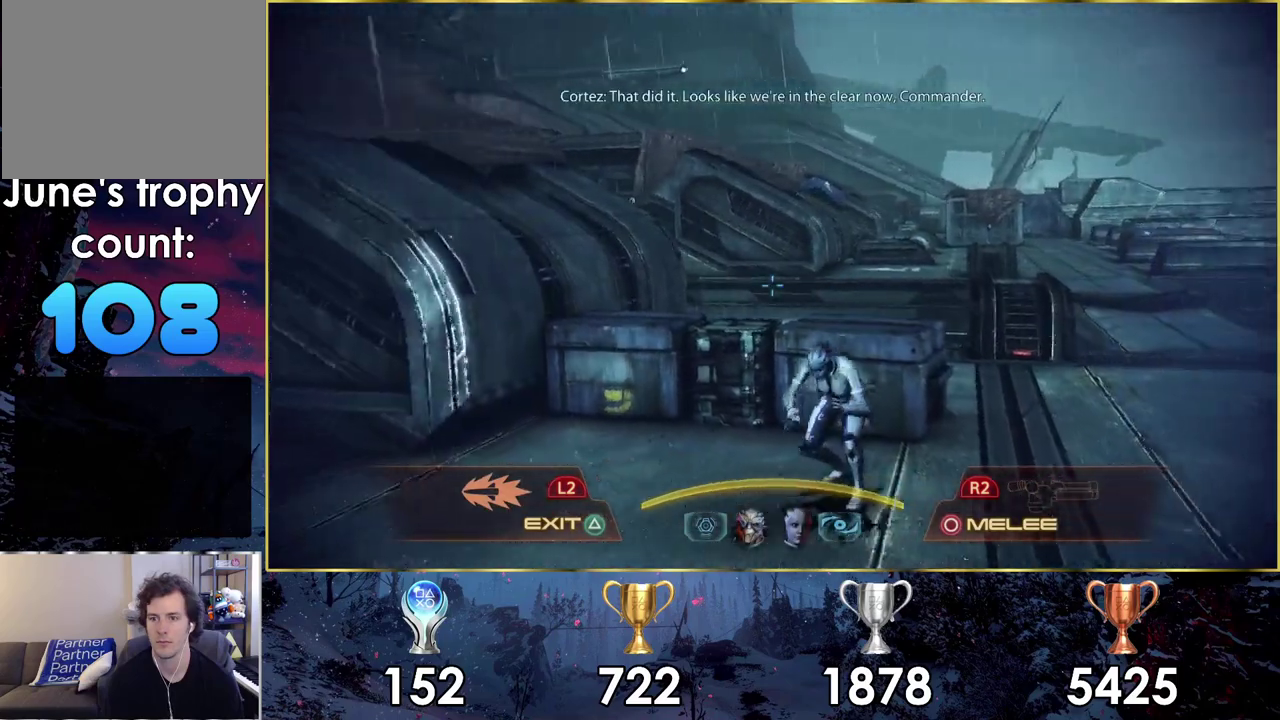
{"dt_ms": 700, "buttons": [], "left_stick": "down-right", "right_stick": "left", "events": [[700, "left_stick", "down-right"]]}
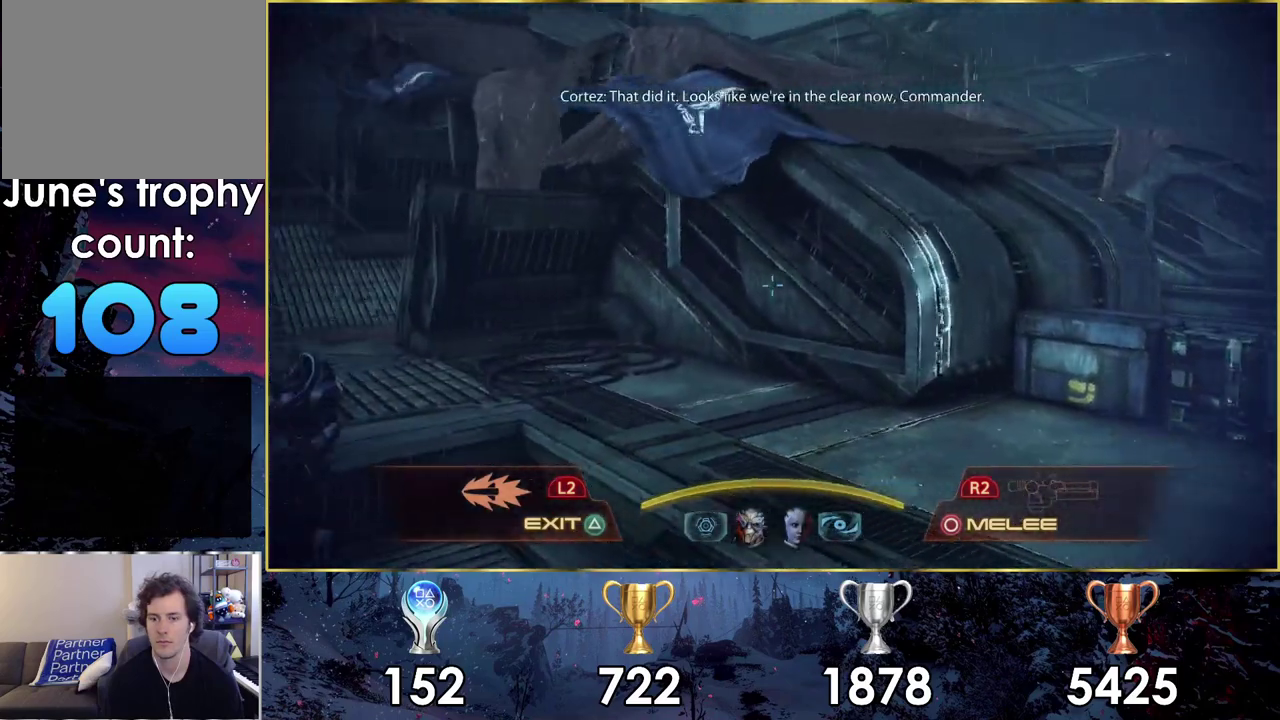
{"dt_ms": 300, "buttons": [], "left_stick": "down-right", "right_stick": "left", "events": [[33, "right_stick", "up-left"], [167, "right_stick", "left"]]}
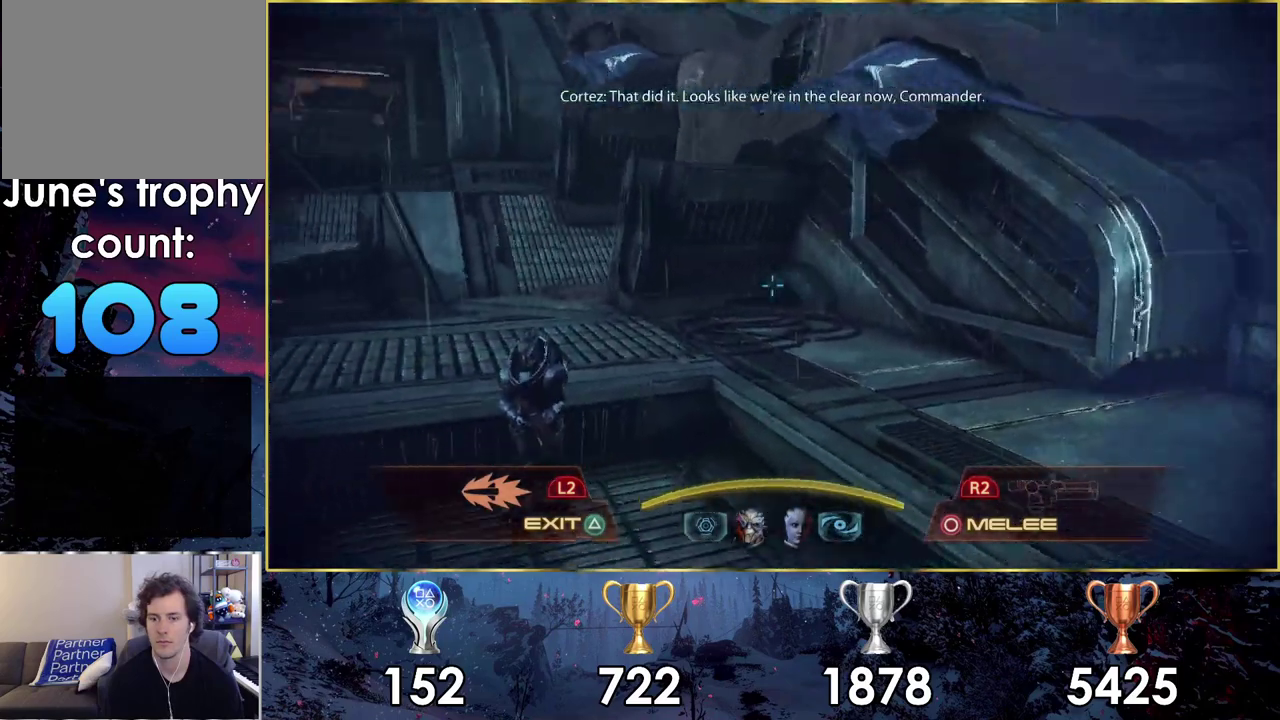
{"dt_ms": 300, "buttons": [], "left_stick": "down", "right_stick": "up-left", "events": [[133, "left_stick", "down"], [167, "right_stick", "up-left"]]}
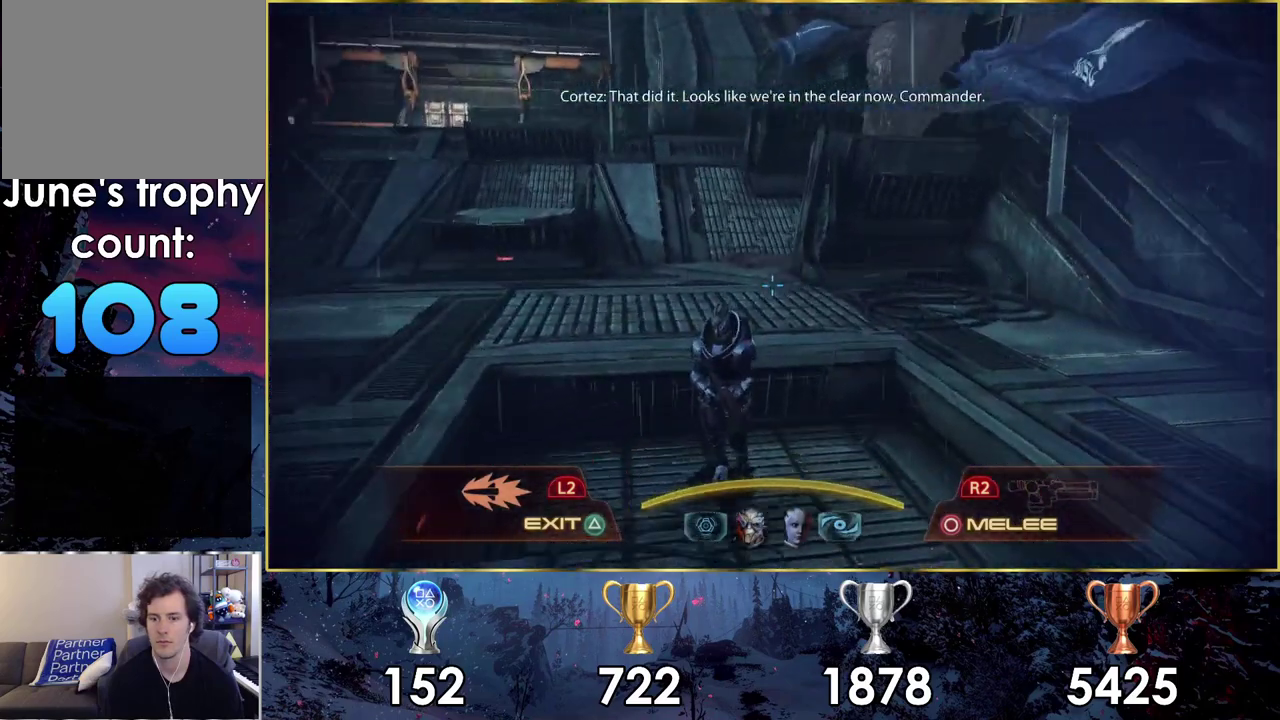
{"dt_ms": 600, "buttons": [], "left_stick": "down", "right_stick": "left", "events": [[117, "right_stick", "center"], [500, "right_stick", "left"]]}
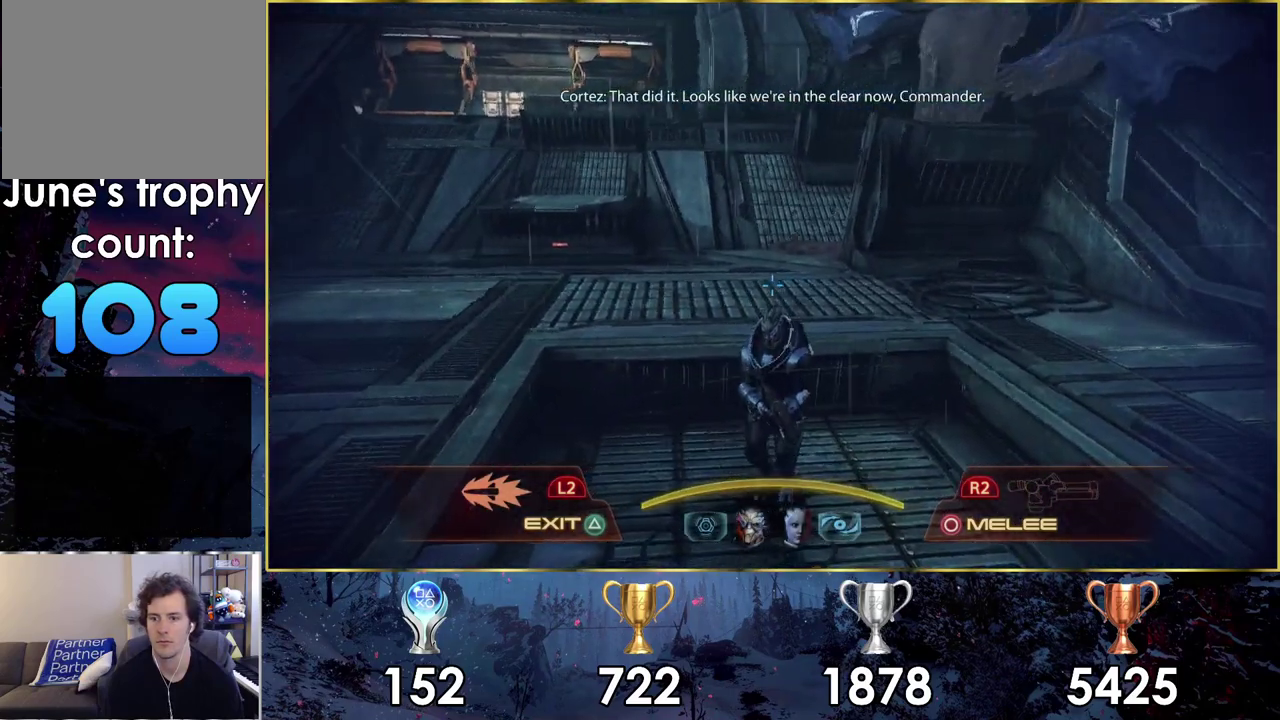
{"dt_ms": 600, "buttons": [], "left_stick": "up-left", "right_stick": "left", "events": [[517, "left_stick", "up-left"]]}
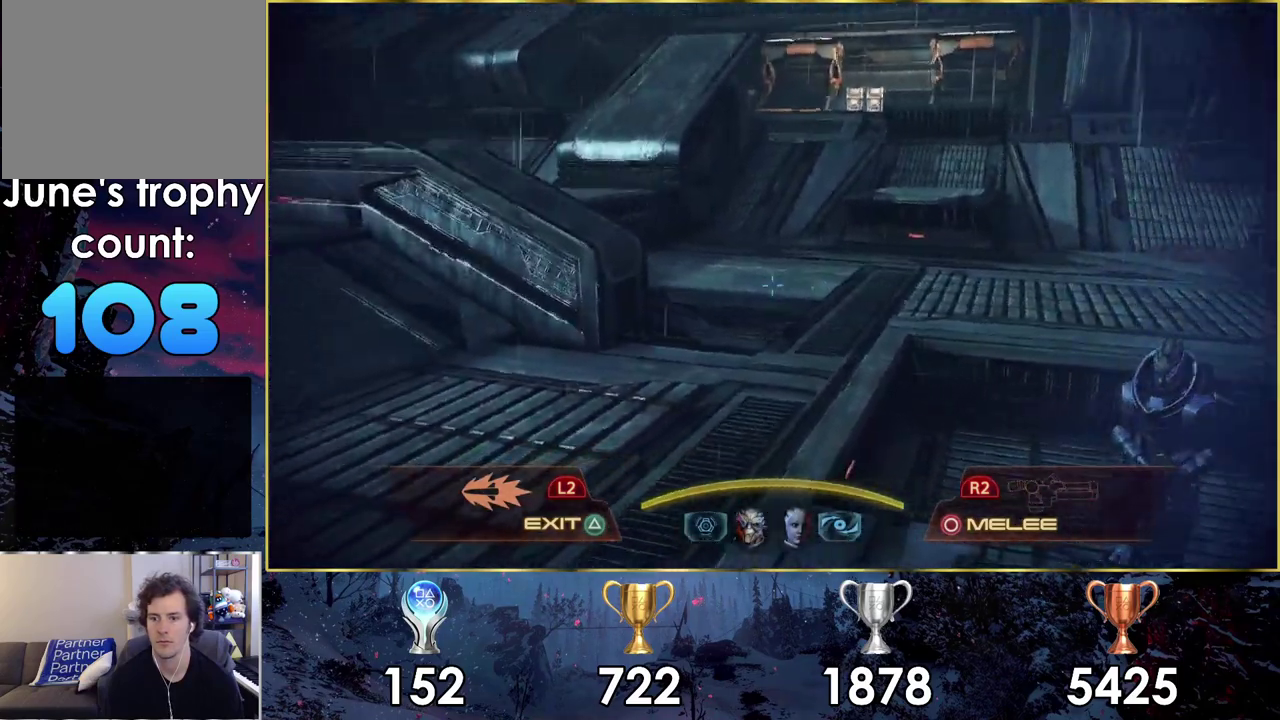
{"dt_ms": 400, "buttons": [], "left_stick": "up", "right_stick": "left", "events": [[83, "left_stick", "up"]]}
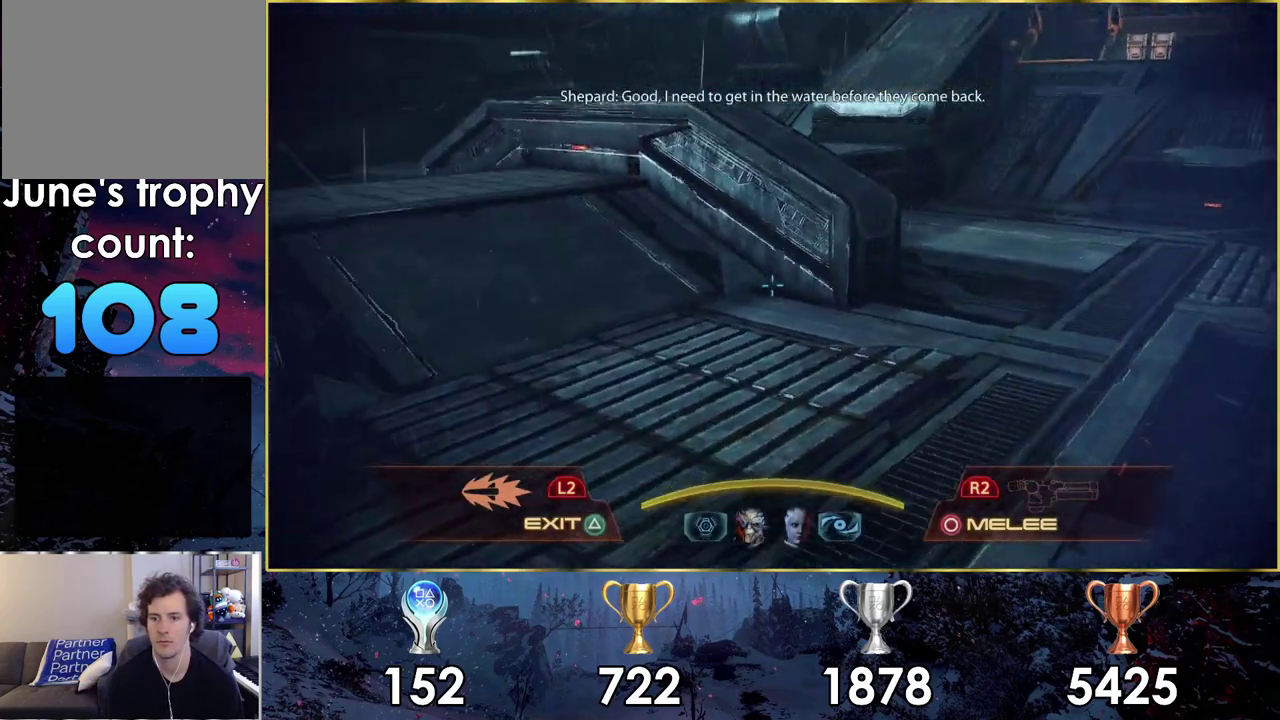
{"dt_ms": 600, "buttons": [], "left_stick": "up", "right_stick": "left", "events": [[183, "left_stick", "up-right"], [600, "left_stick", "up"]]}
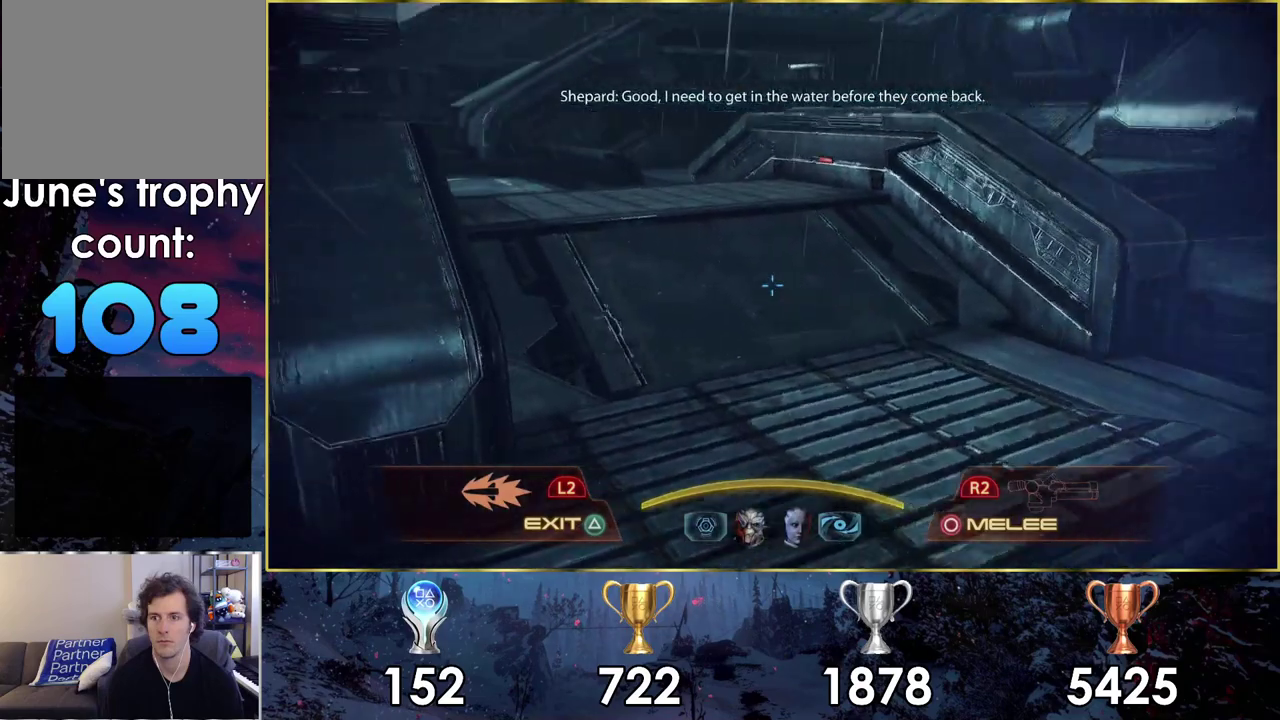
{"dt_ms": 600, "buttons": [], "left_stick": "up-left", "right_stick": "left", "events": [[550, "left_stick", "center"], [600, "left_stick", "up-left"]]}
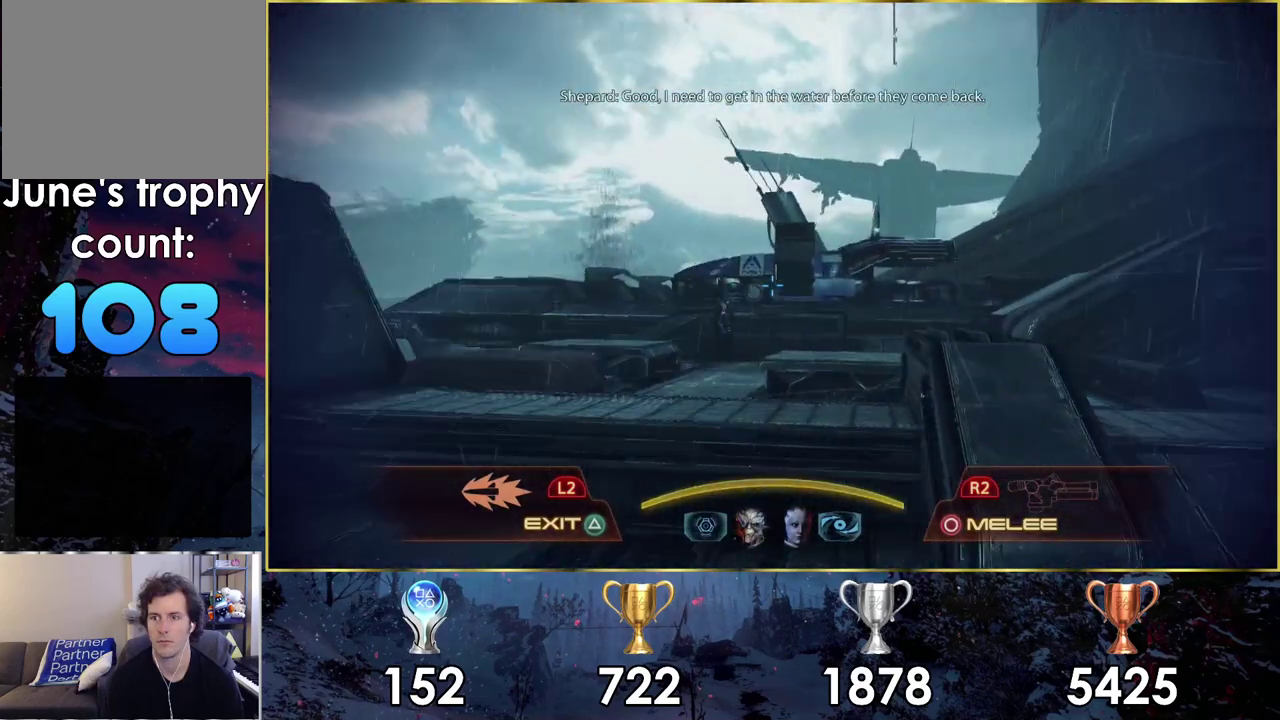
{"dt_ms": 400, "buttons": [], "left_stick": "up", "right_stick": "up-left", "events": [[67, "right_stick", "up-left"], [150, "right_stick", "down-right"], [250, "left_stick", "up"], [250, "right_stick", "up-left"]]}
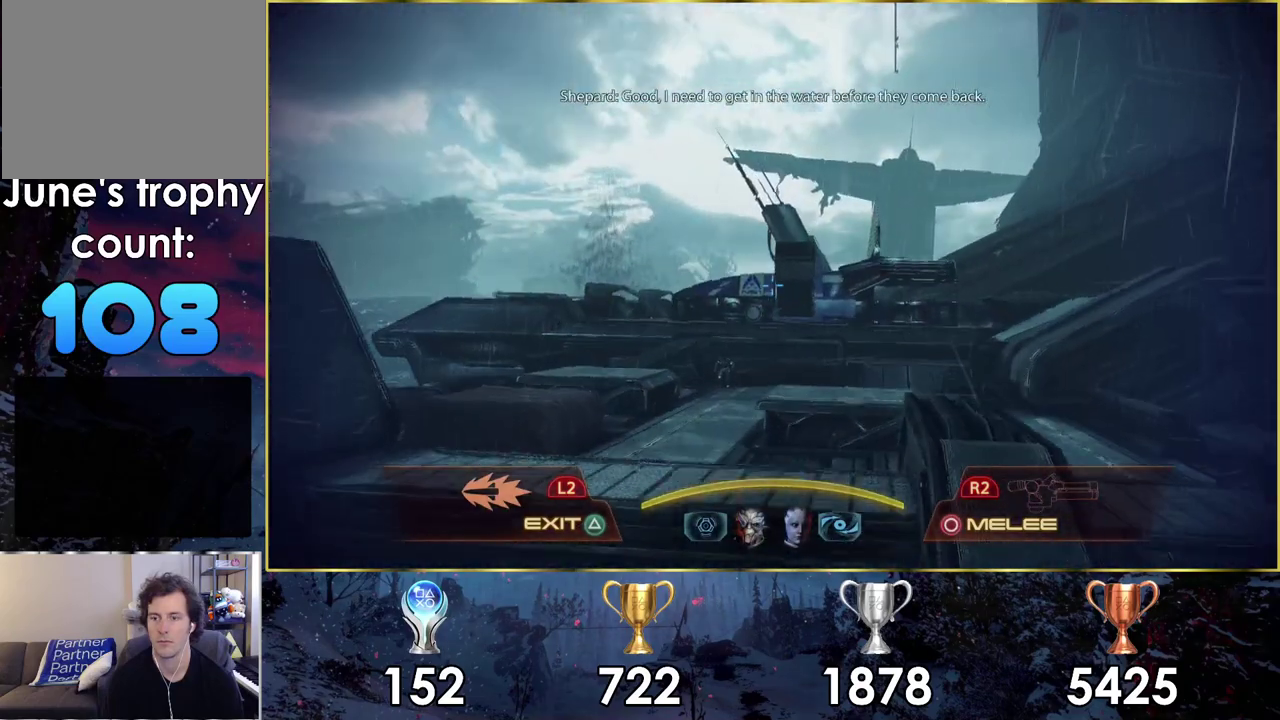
{"dt_ms": 500, "buttons": [], "left_stick": "up-left", "right_stick": "up-left"}
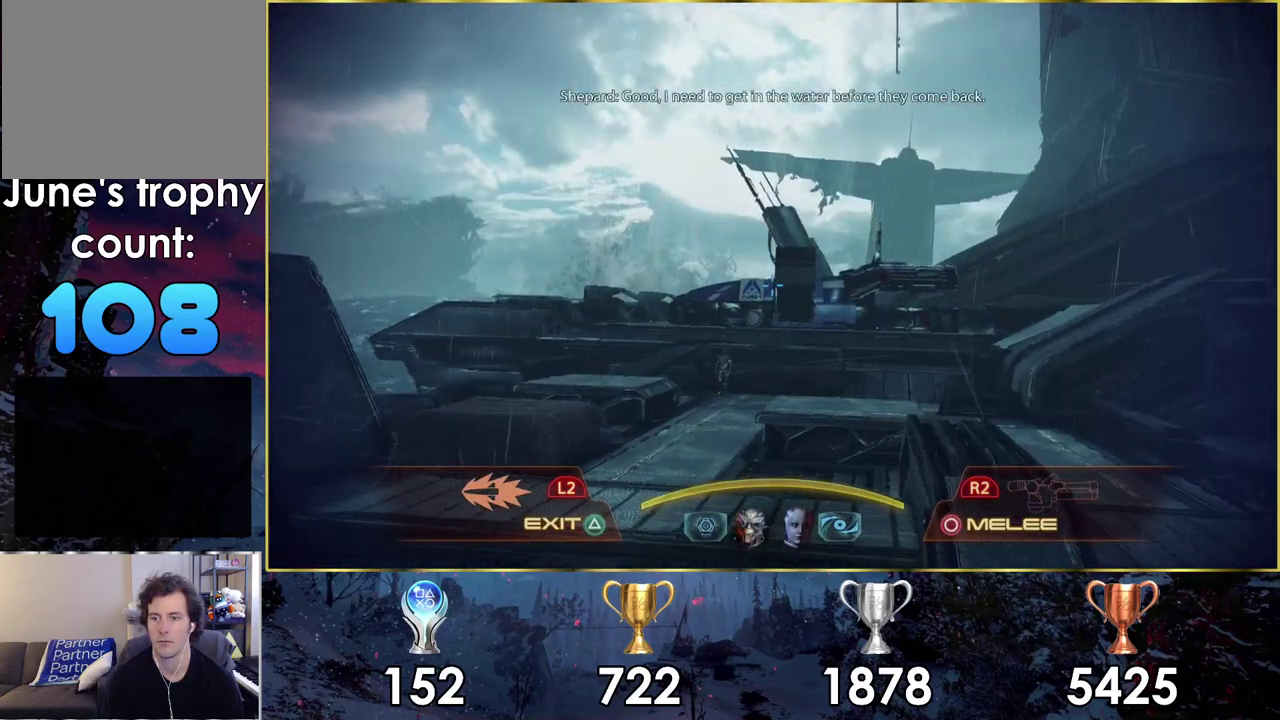
{"dt_ms": 500, "buttons": [], "left_stick": "up-left", "right_stick": "up-left"}
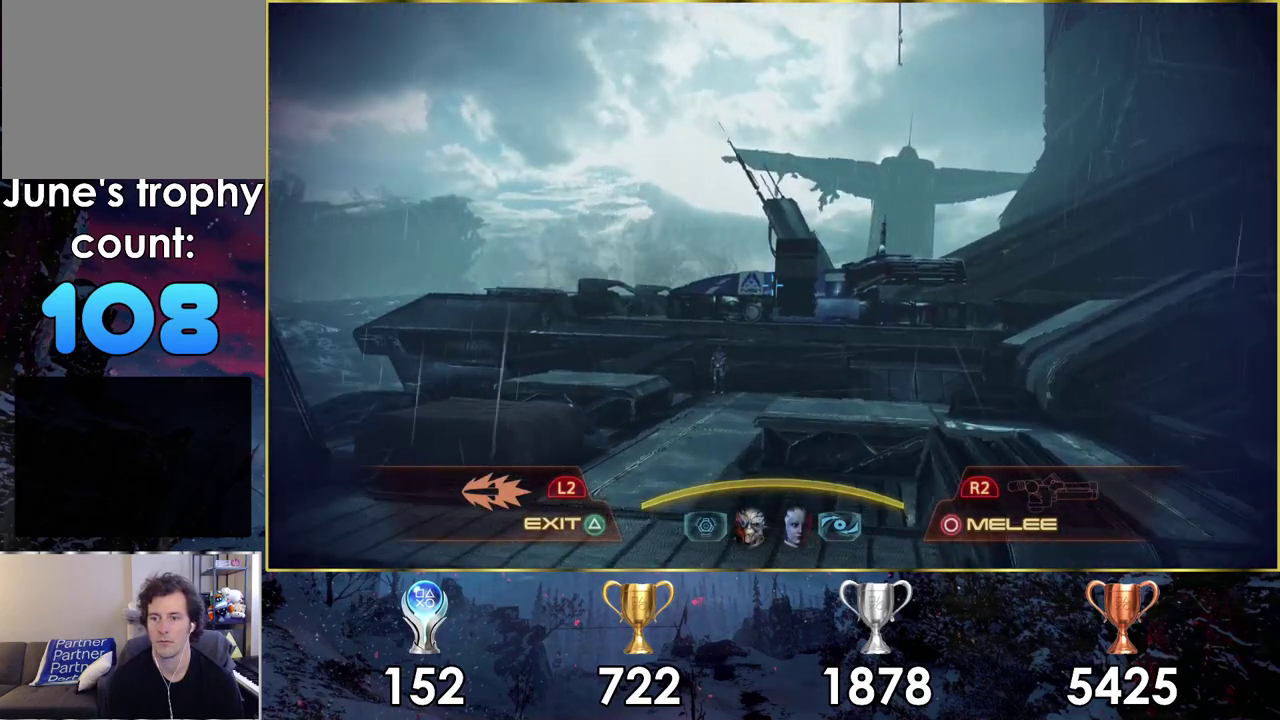
{"dt_ms": 500, "buttons": [], "left_stick": "up-left", "right_stick": "up-left"}
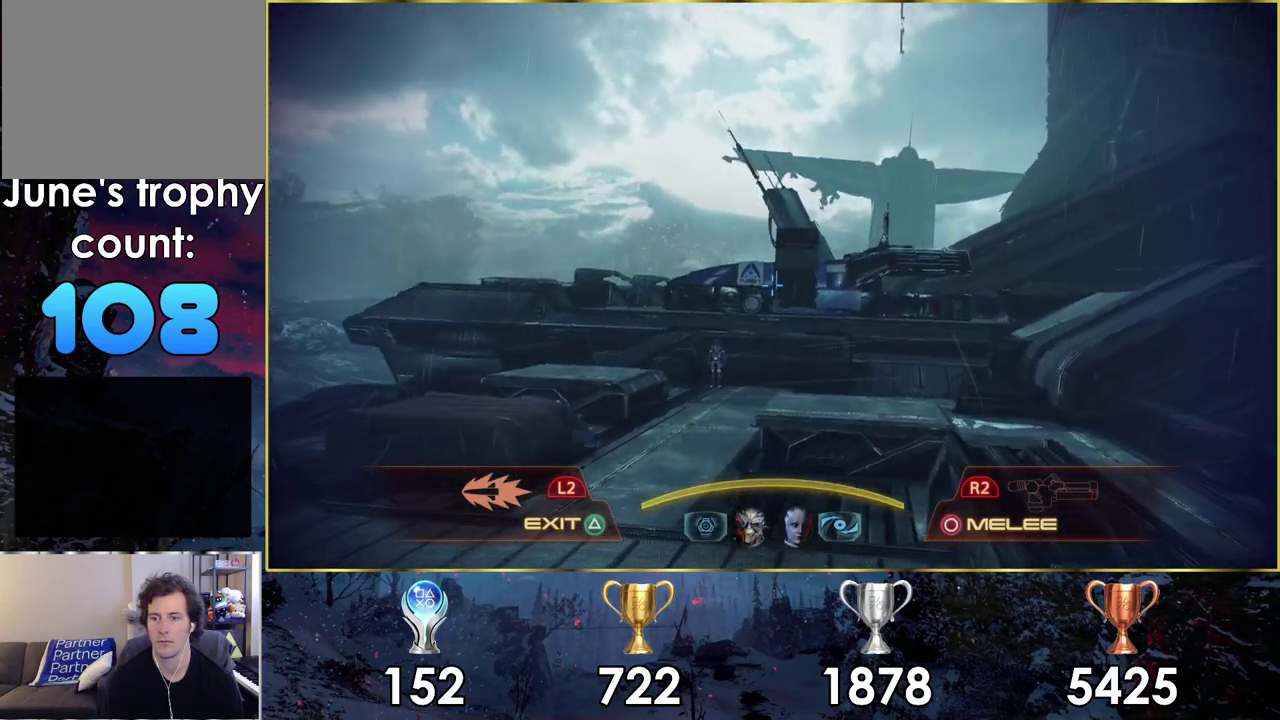
{"dt_ms": 500, "buttons": [], "left_stick": "up-left", "right_stick": "up-left"}
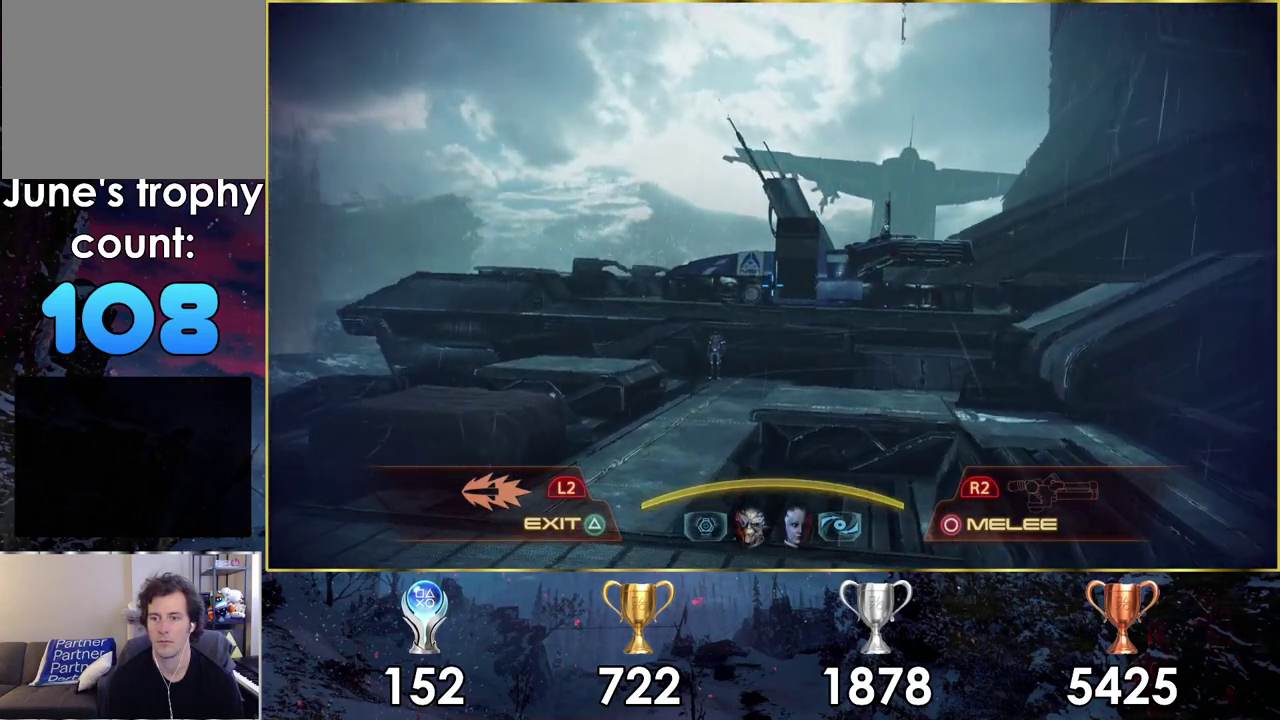
{"dt_ms": 500, "buttons": [], "left_stick": "up-left", "right_stick": "up-left", "events": []}